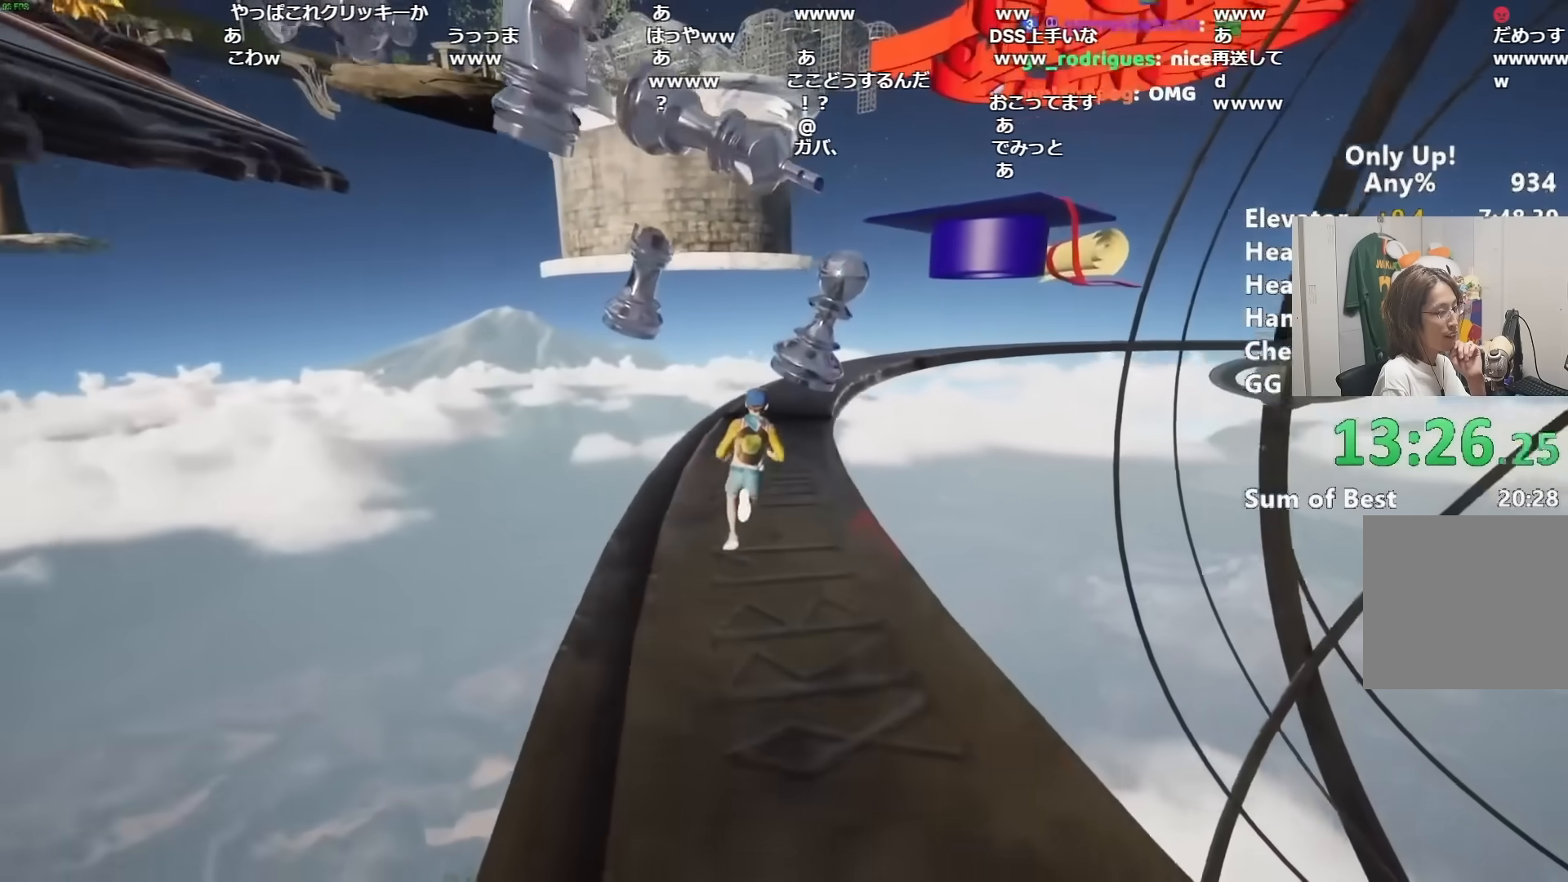
Gameplay with keyboard and mouse; each line is a JSON object with the keys and mouse buttons held at the frame after it. "events" lists presses ("down") and releases ("up") of "a", "alt", "ctrl", "d", "s", "shift", "space", "w", "mouse_left" and "mouse_right" between this image and that frame as [ms after this image, input, new state], when the widget could be followed in between. "mouse_left", "mouse_right" = the "left", "right" buttons of the "mouse" list. No other keys are recorded. Mouse movement is not recorded.
{"keys": ["shift", "space", "w"], "mouse": [], "events": [[267, "space", "down"], [334, "space", "up"], [451, "space", "down"]]}
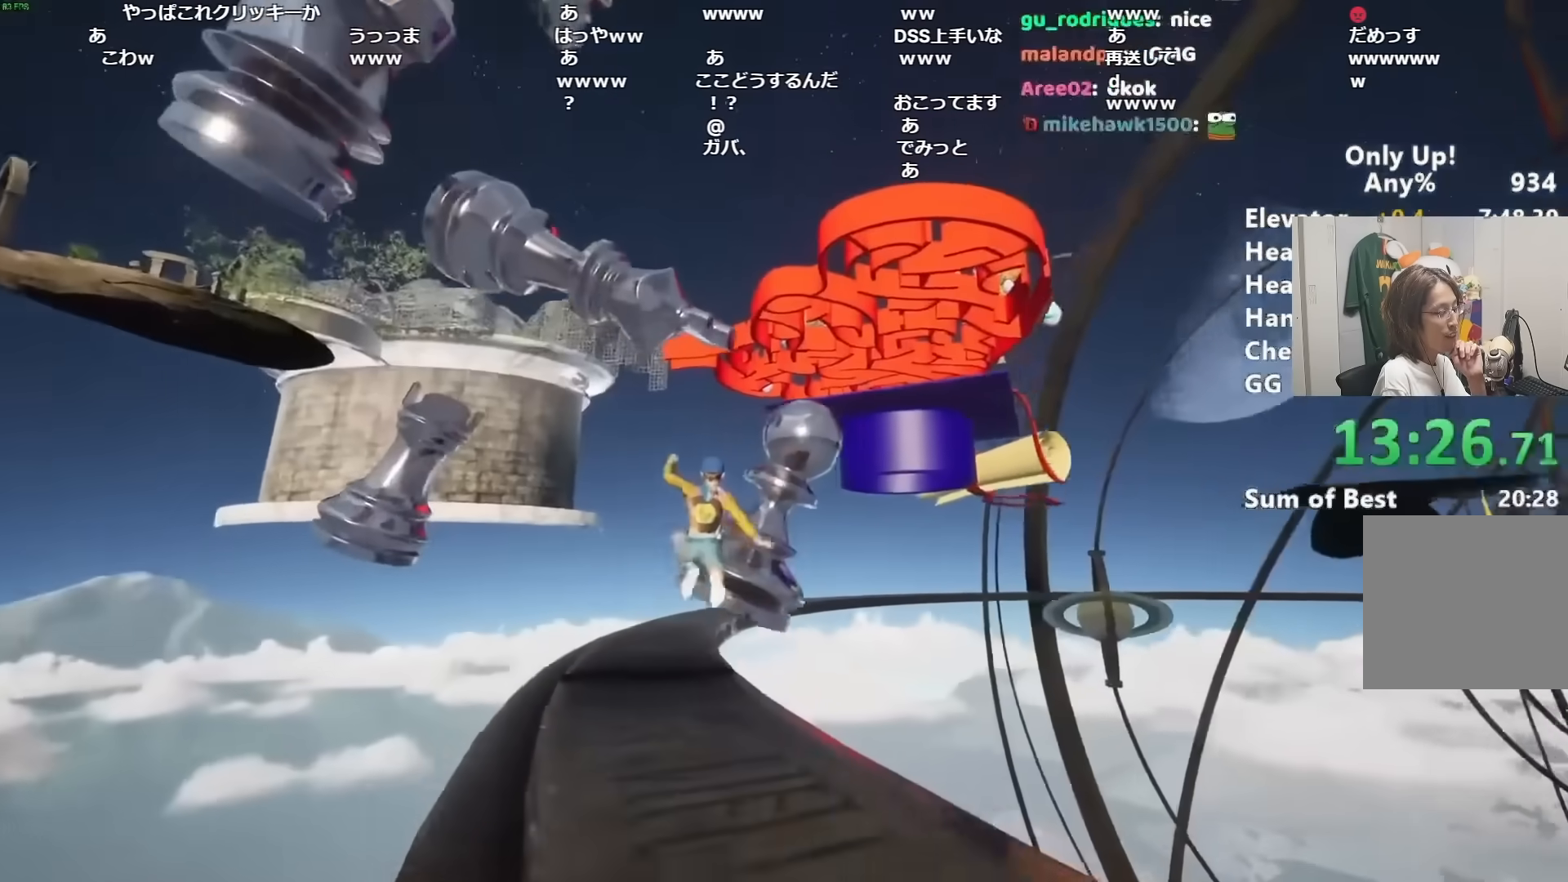
{"keys": ["shift", "space", "w"], "mouse": [], "events": [[33, "space", "up"], [117, "space", "down"], [283, "space", "up"], [317, "space", "down"], [400, "space", "up"], [500, "space", "down"]]}
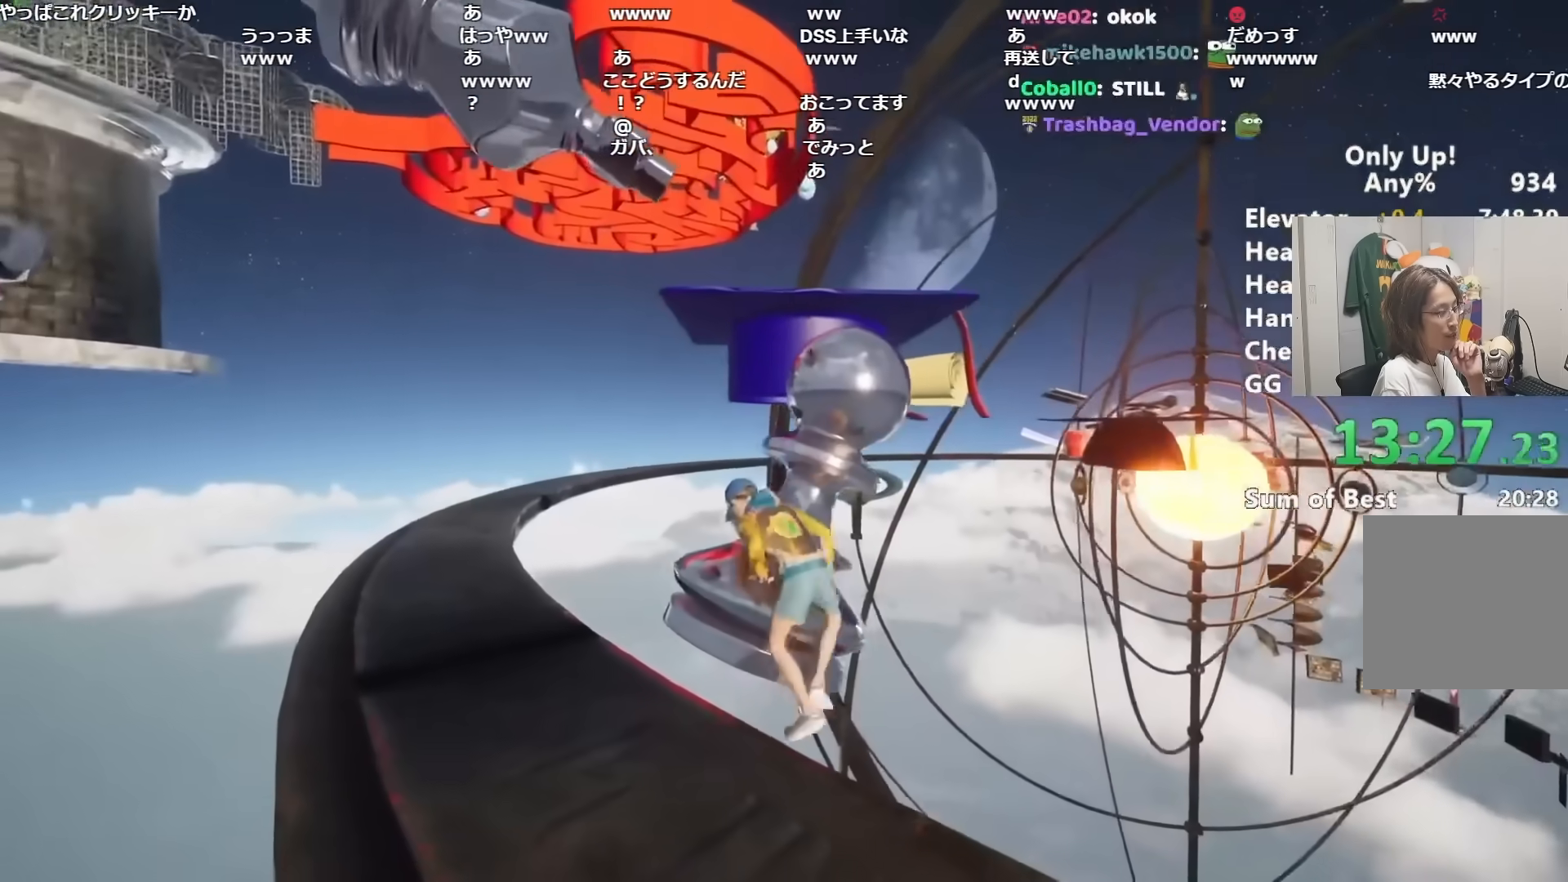
{"keys": ["shift", "space", "w"], "mouse": [], "events": [[134, "space", "up"], [251, "space", "down"], [334, "space", "up"], [417, "space", "down"]]}
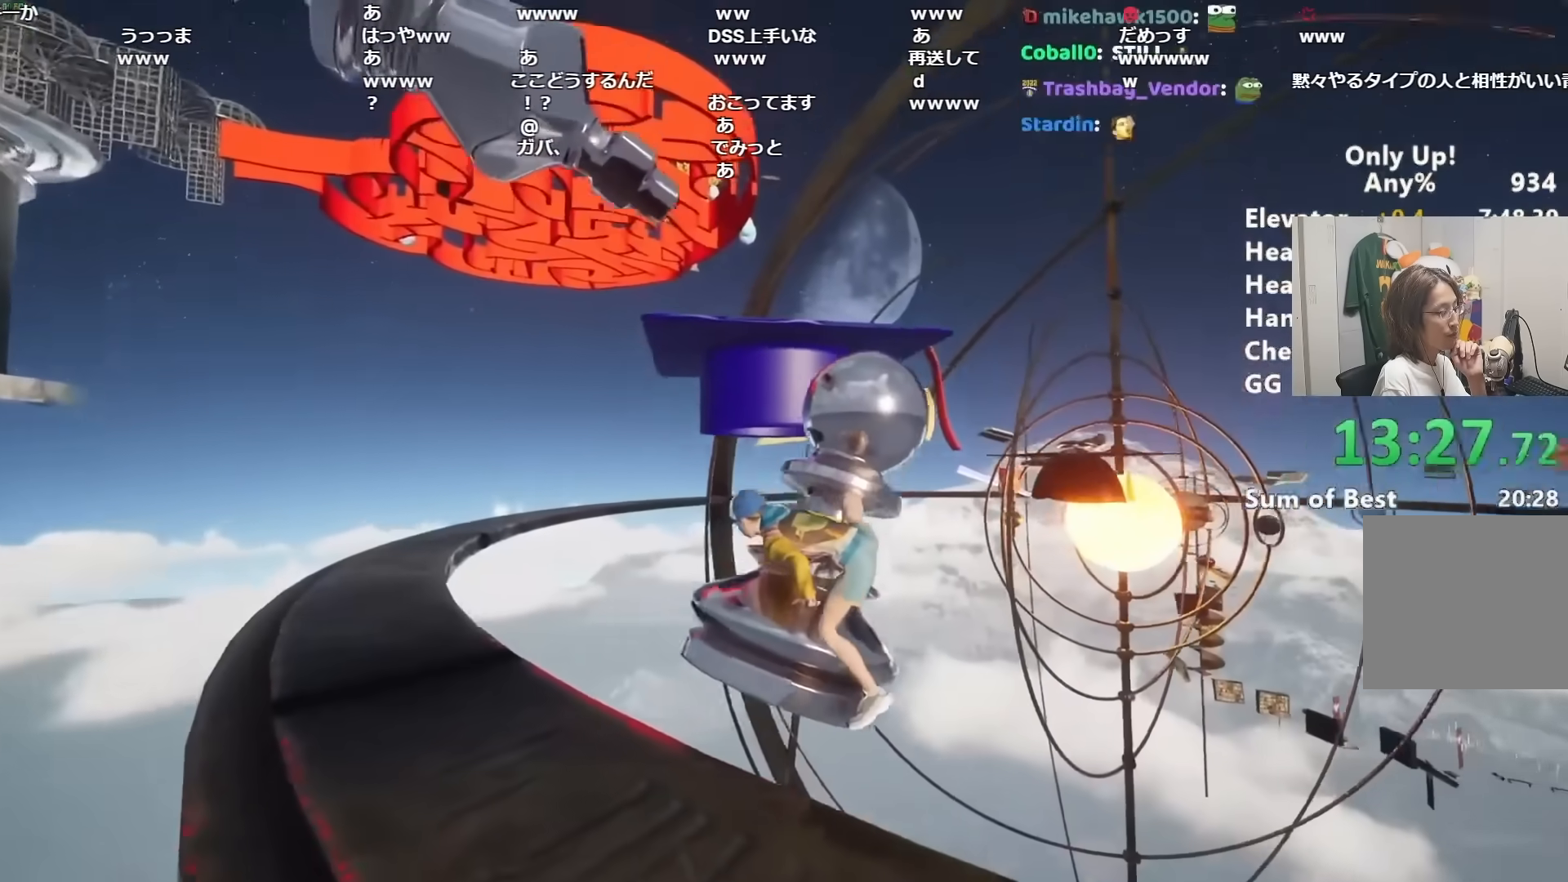
{"keys": ["shift", "space", "w"], "mouse": [], "events": [[33, "space", "up"], [100, "space", "down"], [217, "space", "up"], [300, "space", "down"], [384, "space", "up"], [500, "space", "down"]]}
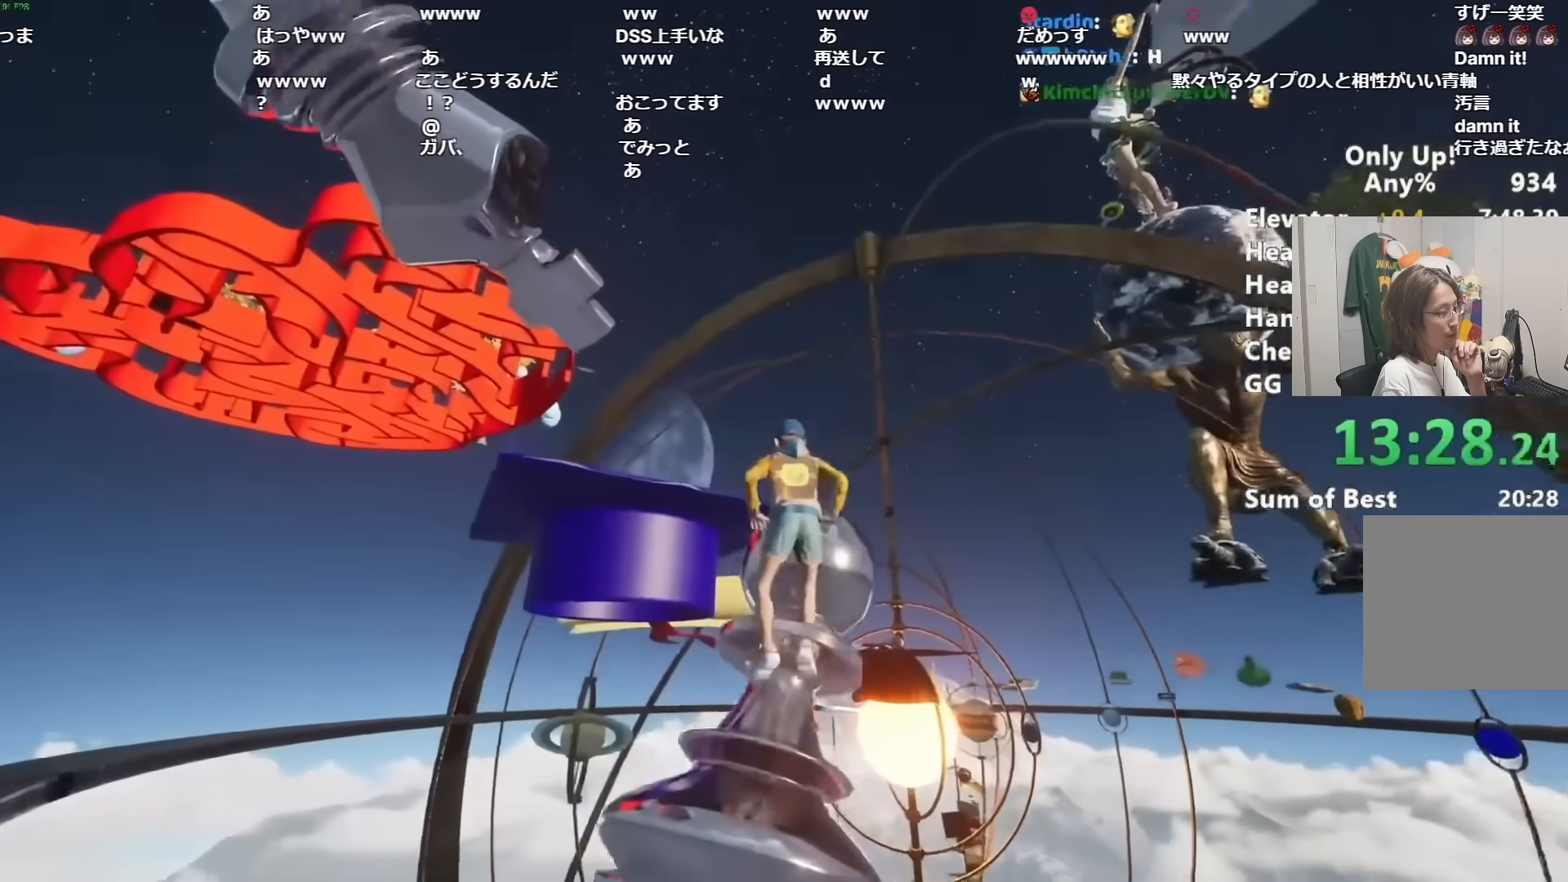
{"keys": ["shift", "w"], "mouse": [], "events": [[84, "space", "up"], [184, "space", "down"], [267, "space", "up"], [334, "space", "down"], [501, "space", "up"]]}
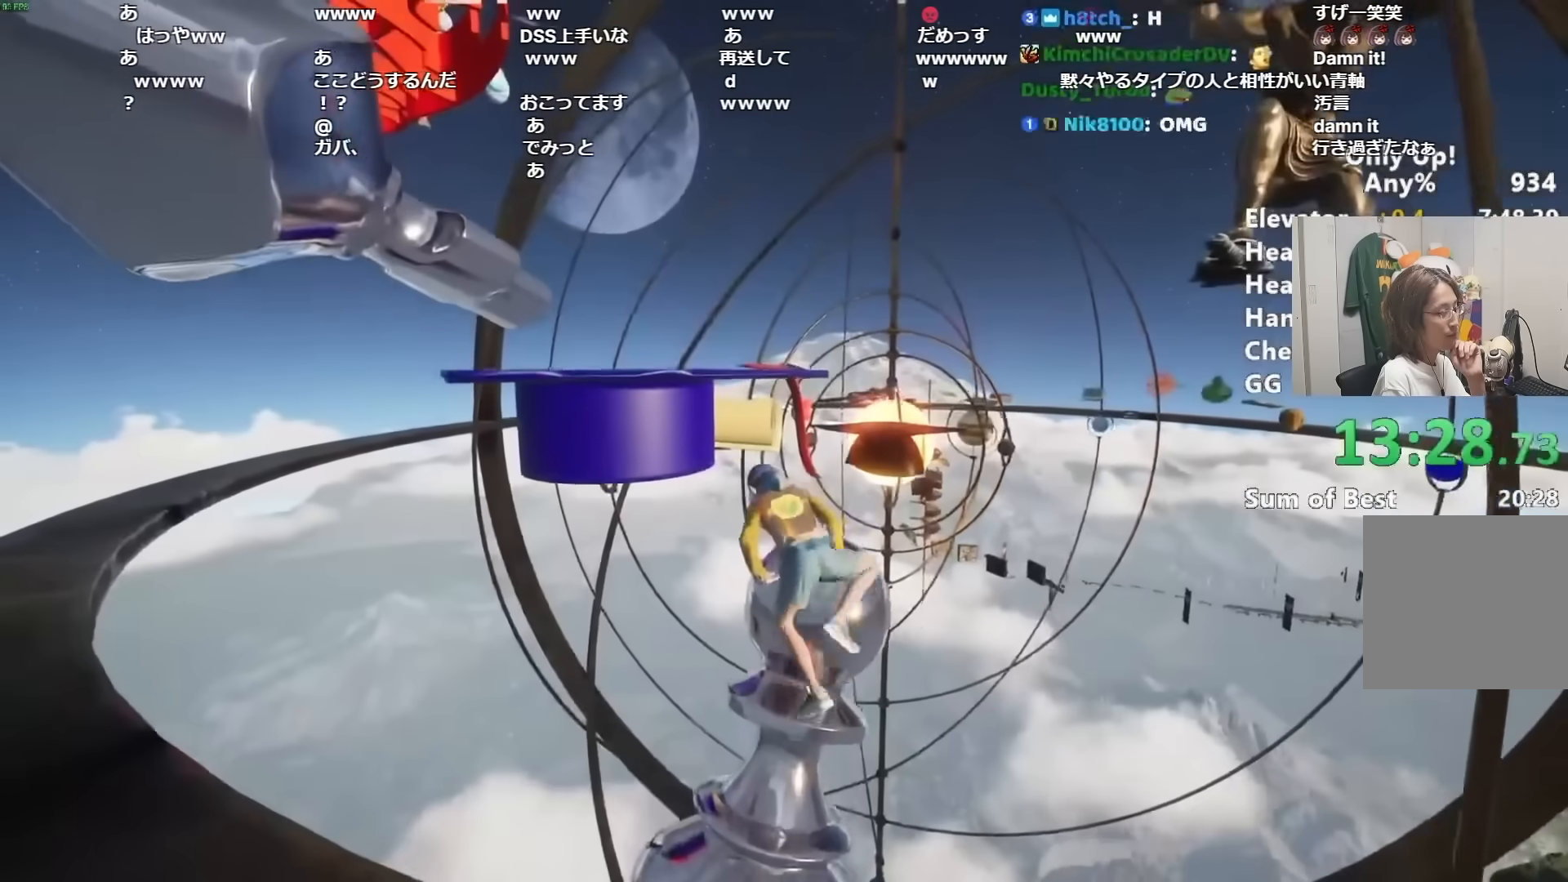
{"keys": ["shift"], "mouse": [], "events": [[83, "space", "down"], [217, "space", "up"], [217, "w", "up"]]}
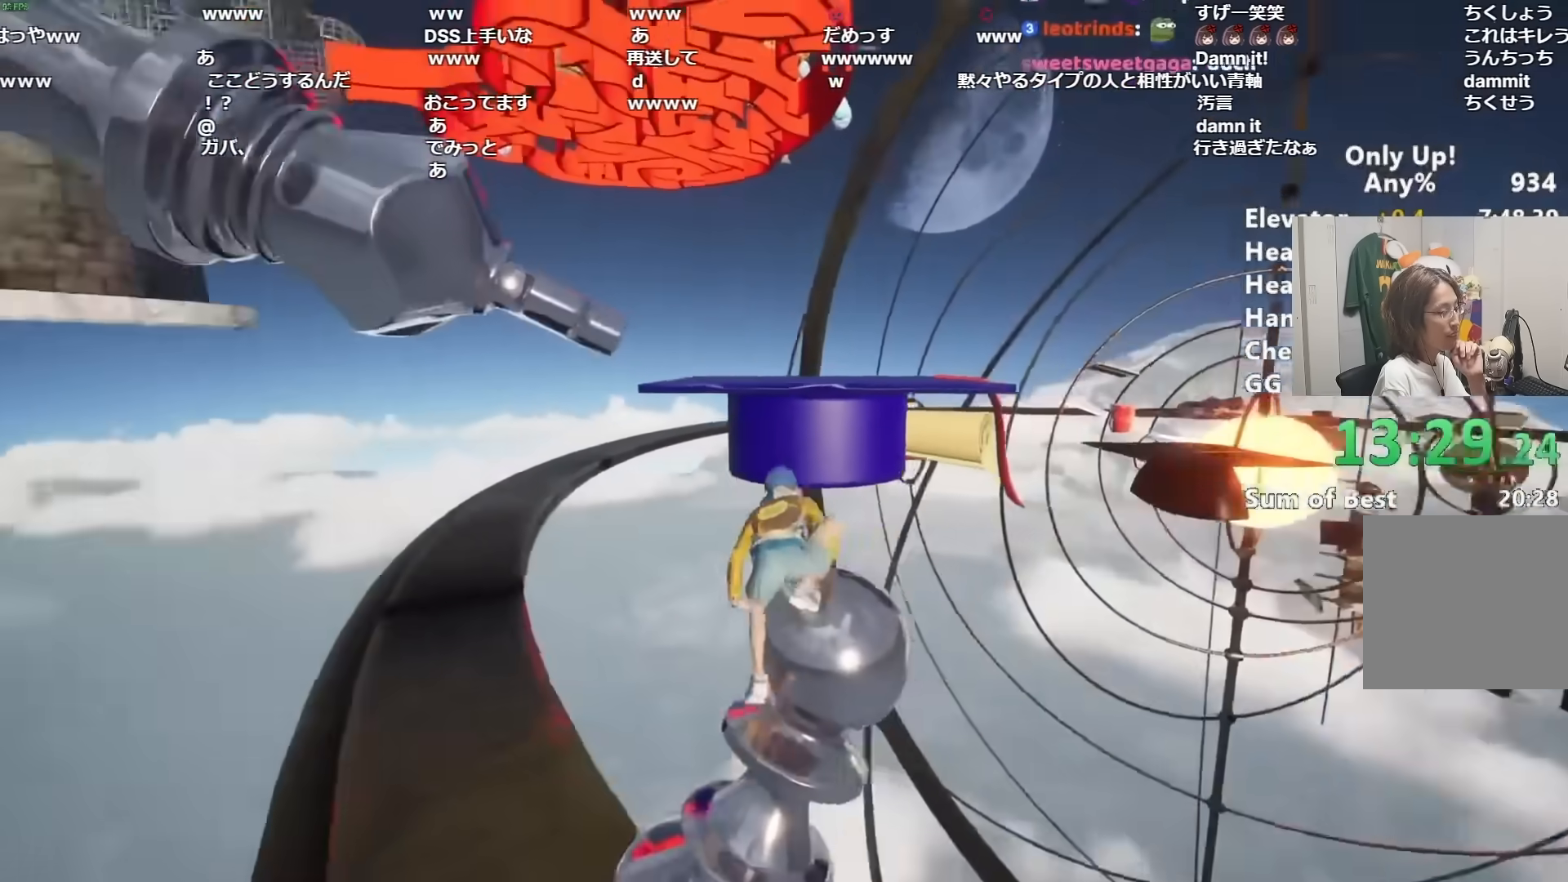
{"keys": ["shift", "space", "w"], "mouse": [], "events": [[251, "w", "down"], [301, "space", "down"], [384, "space", "up"], [467, "space", "down"]]}
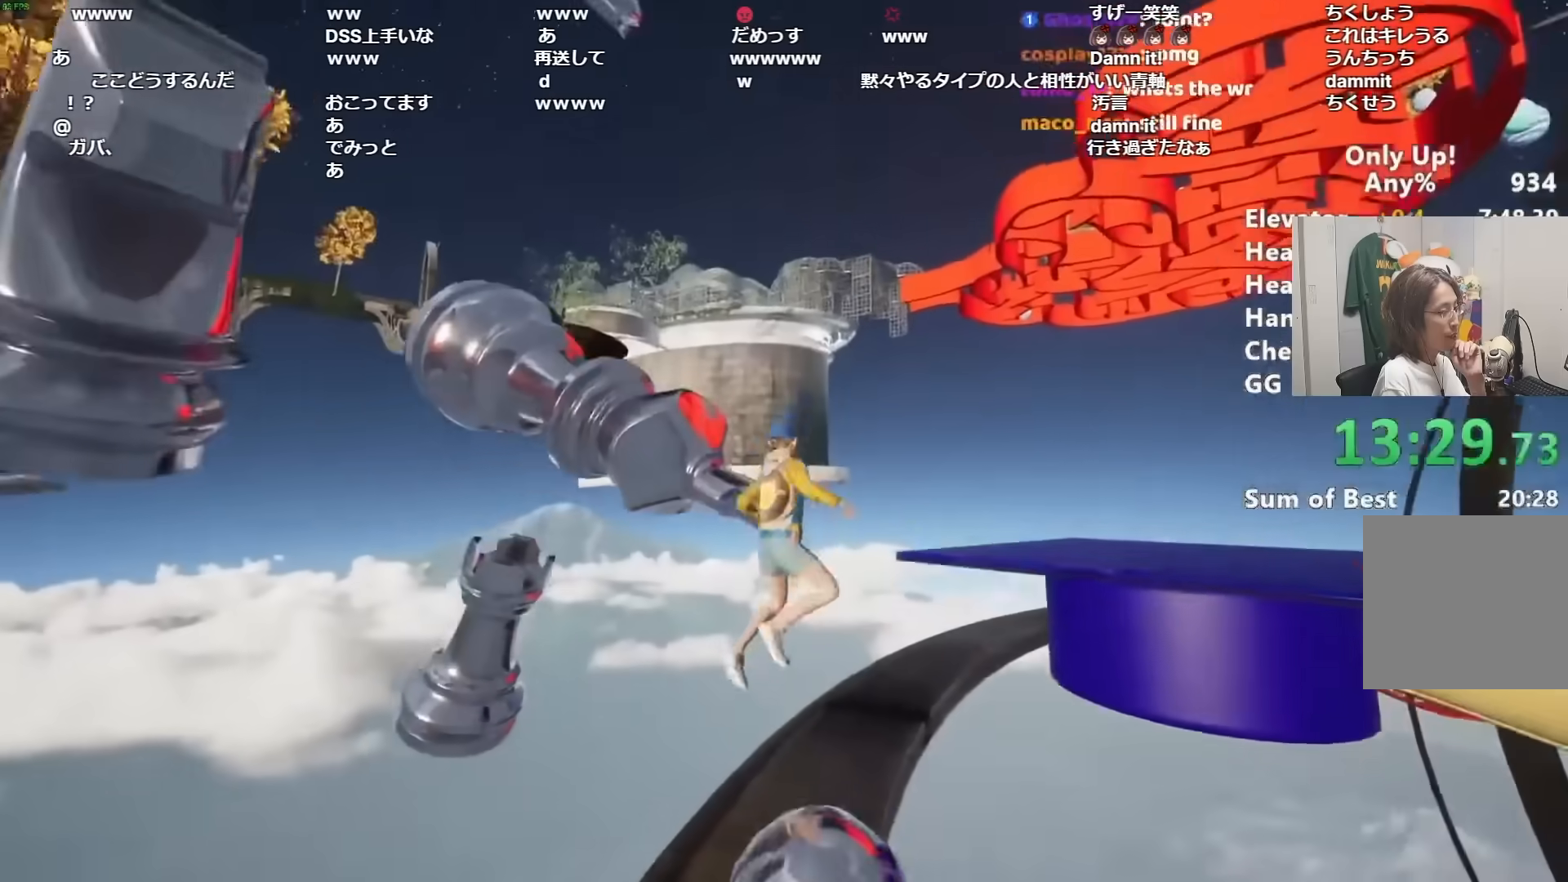
{"keys": ["shift", "w"], "mouse": [], "events": [[67, "space", "up"], [150, "space", "down"], [267, "space", "up"], [350, "space", "down"], [434, "space", "up"]]}
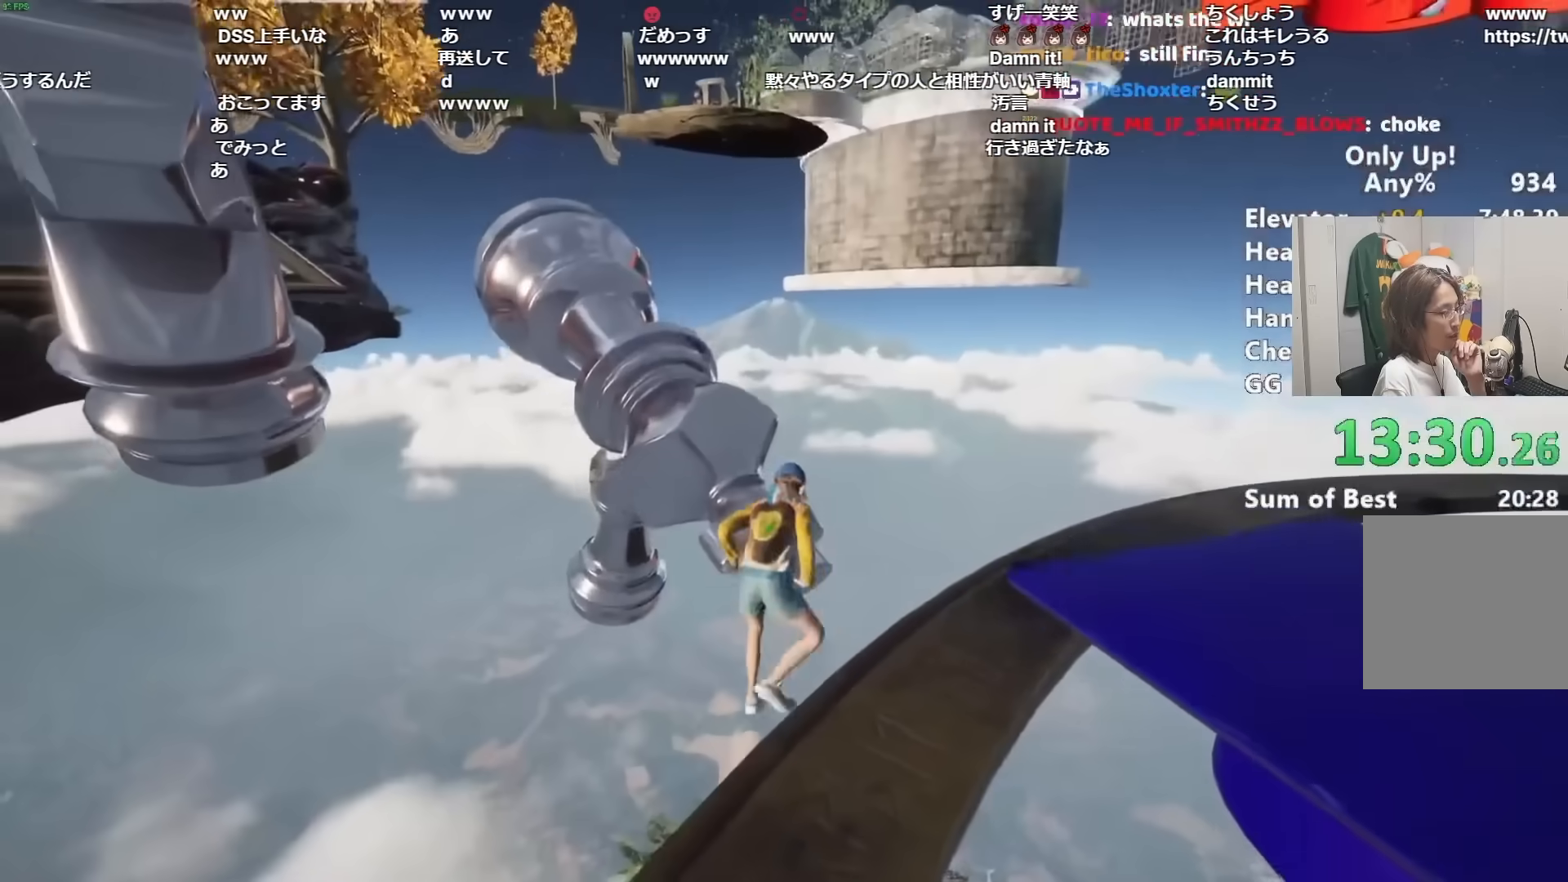
{"keys": ["shift", "w"], "mouse": [], "events": []}
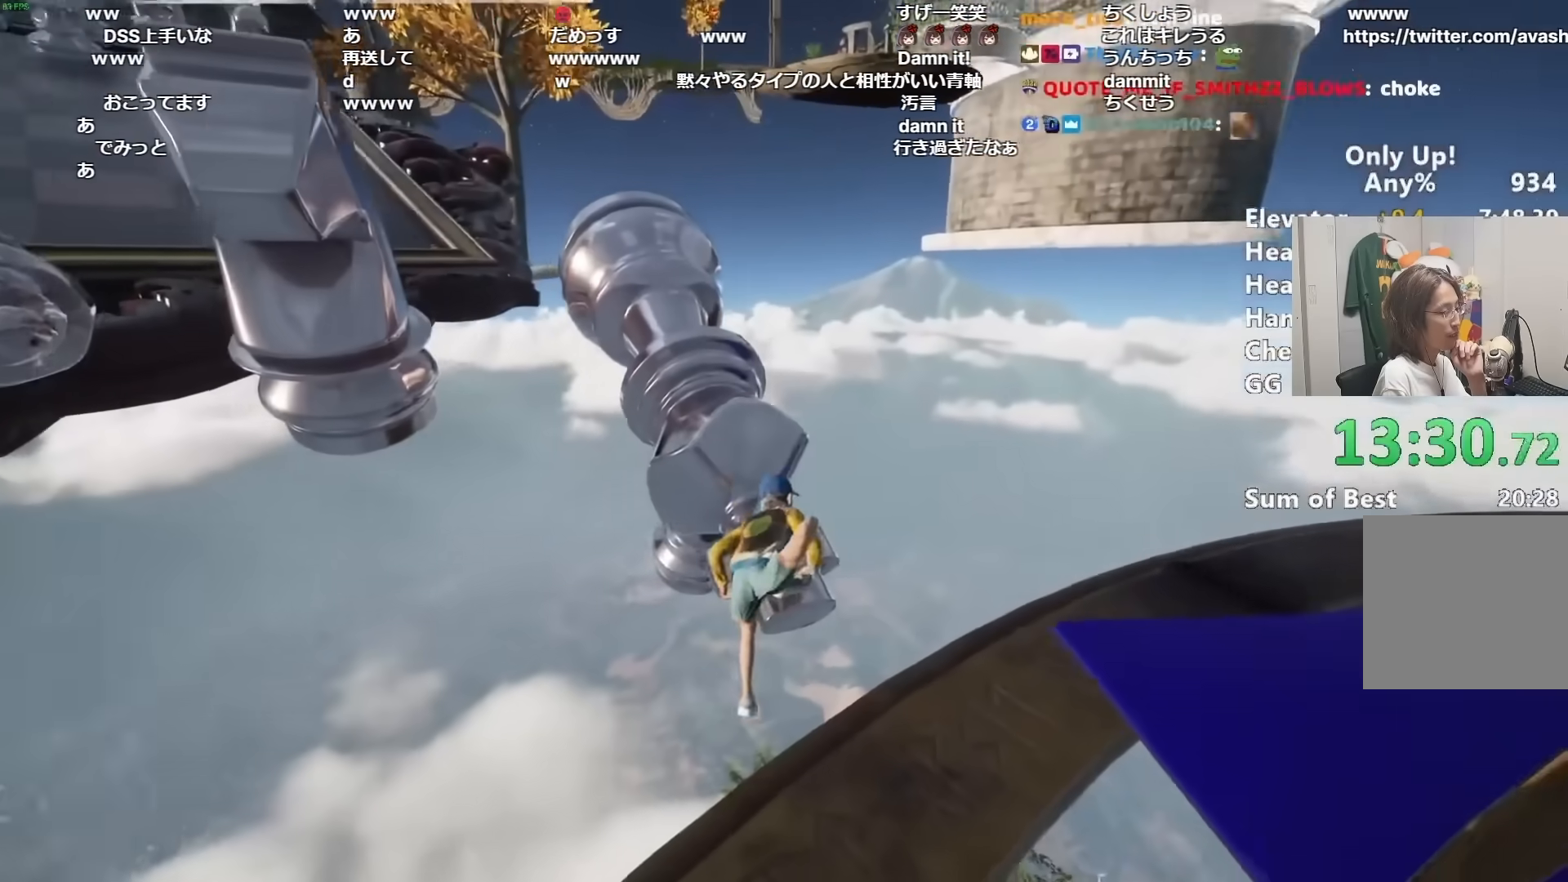
{"keys": ["shift"], "mouse": [], "events": [[434, "w", "up"]]}
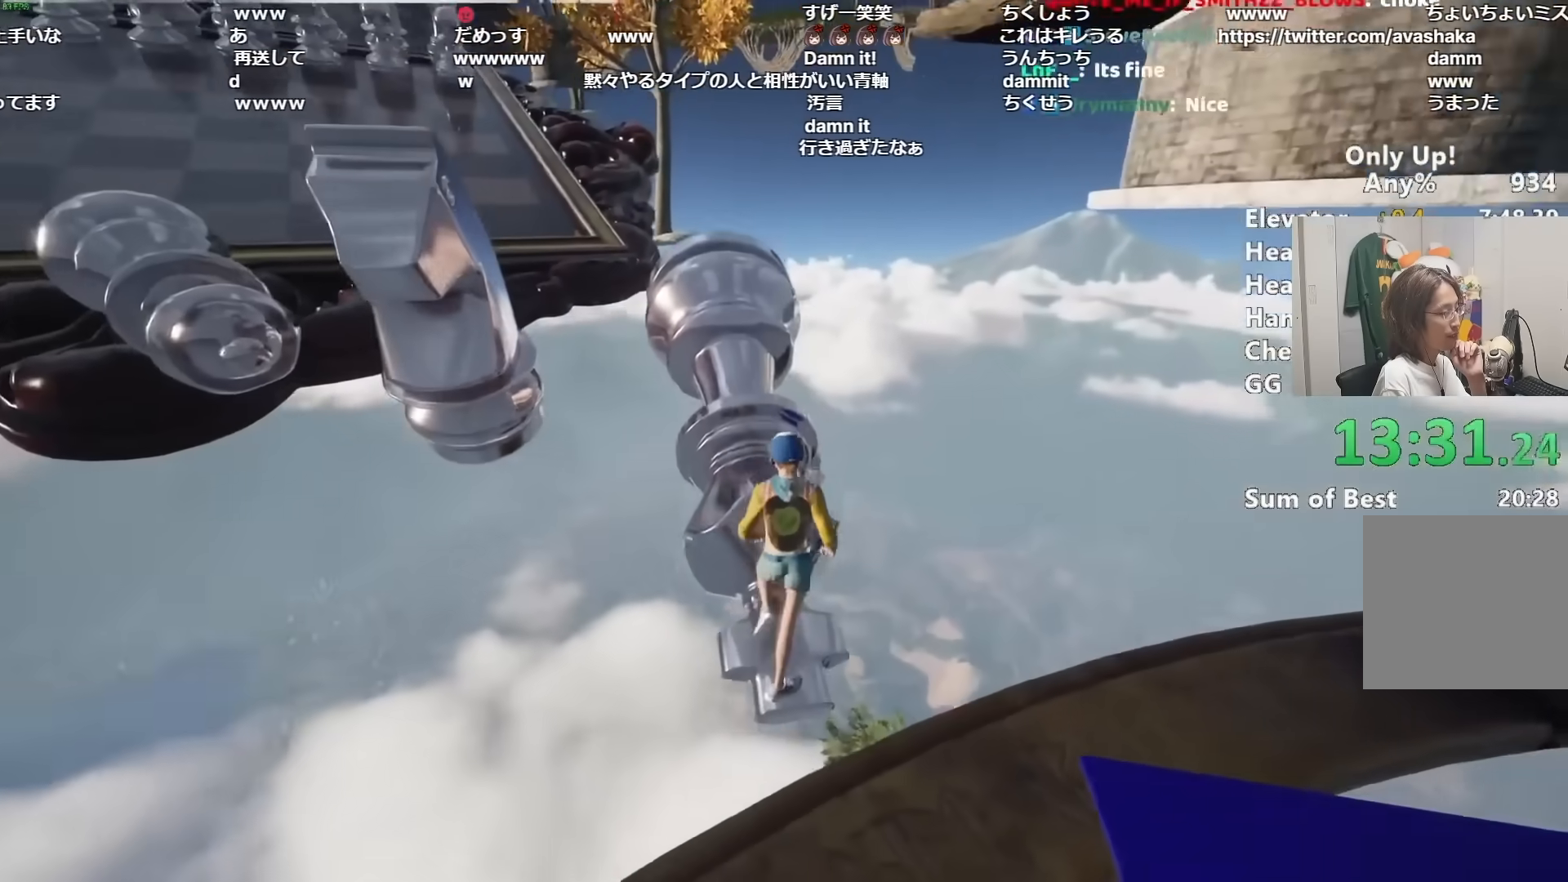
{"keys": ["shift", "w"], "mouse": [], "events": [[133, "space", "down"], [217, "space", "up"], [217, "w", "down"]]}
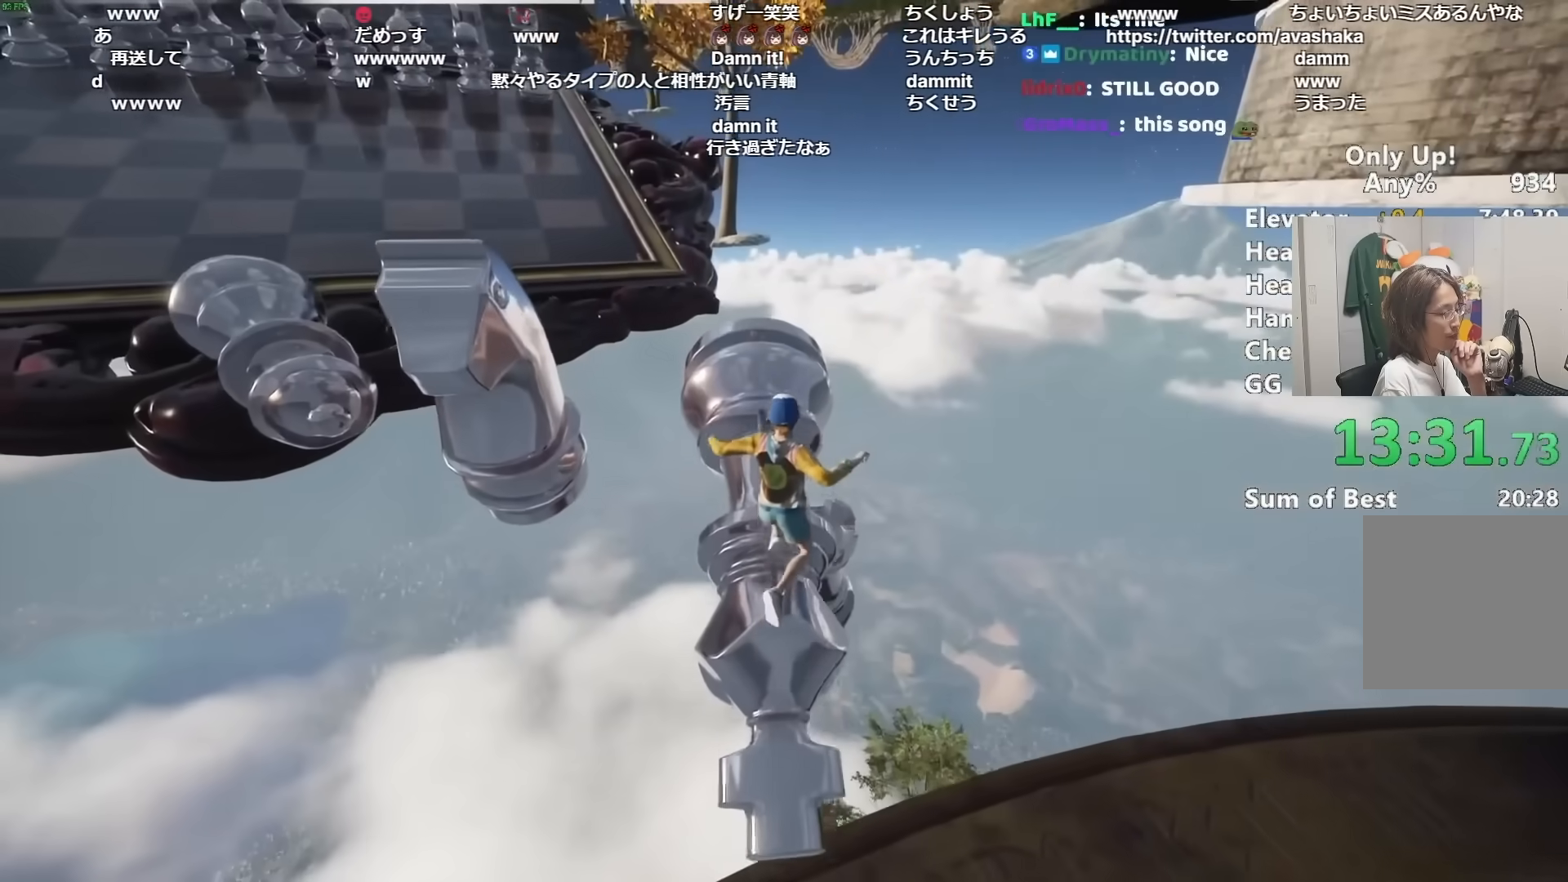
{"keys": ["shift", "w"], "mouse": [], "events": []}
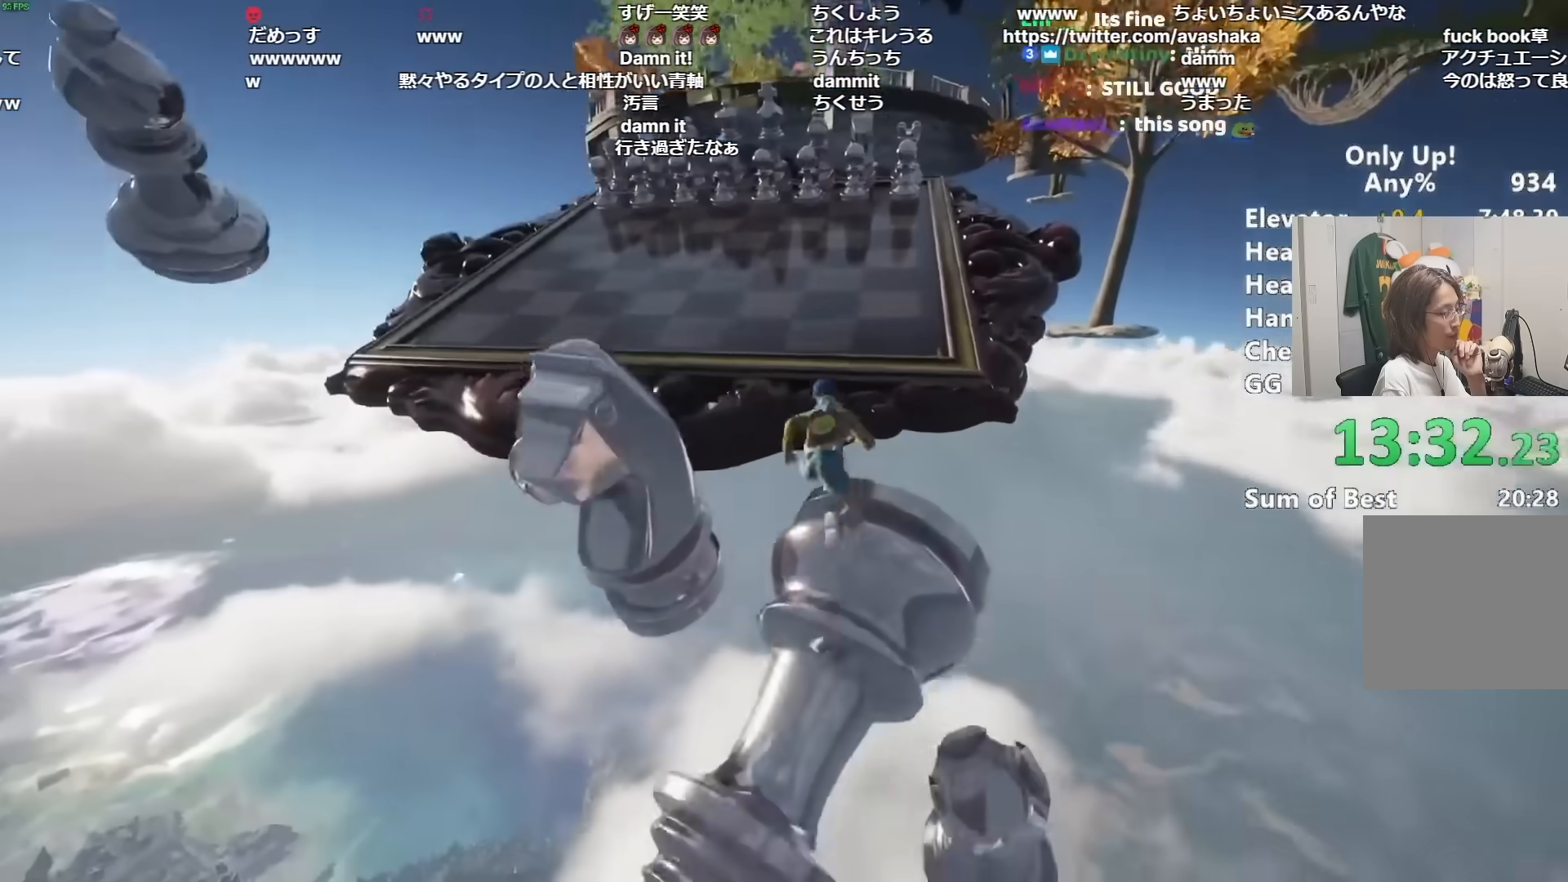
{"keys": ["a", "shift", "space", "w"], "mouse": [], "events": [[16, "a", "down"], [16, "space", "down"], [100, "space", "up"], [200, "space", "down"], [333, "space", "up"], [433, "space", "down"]]}
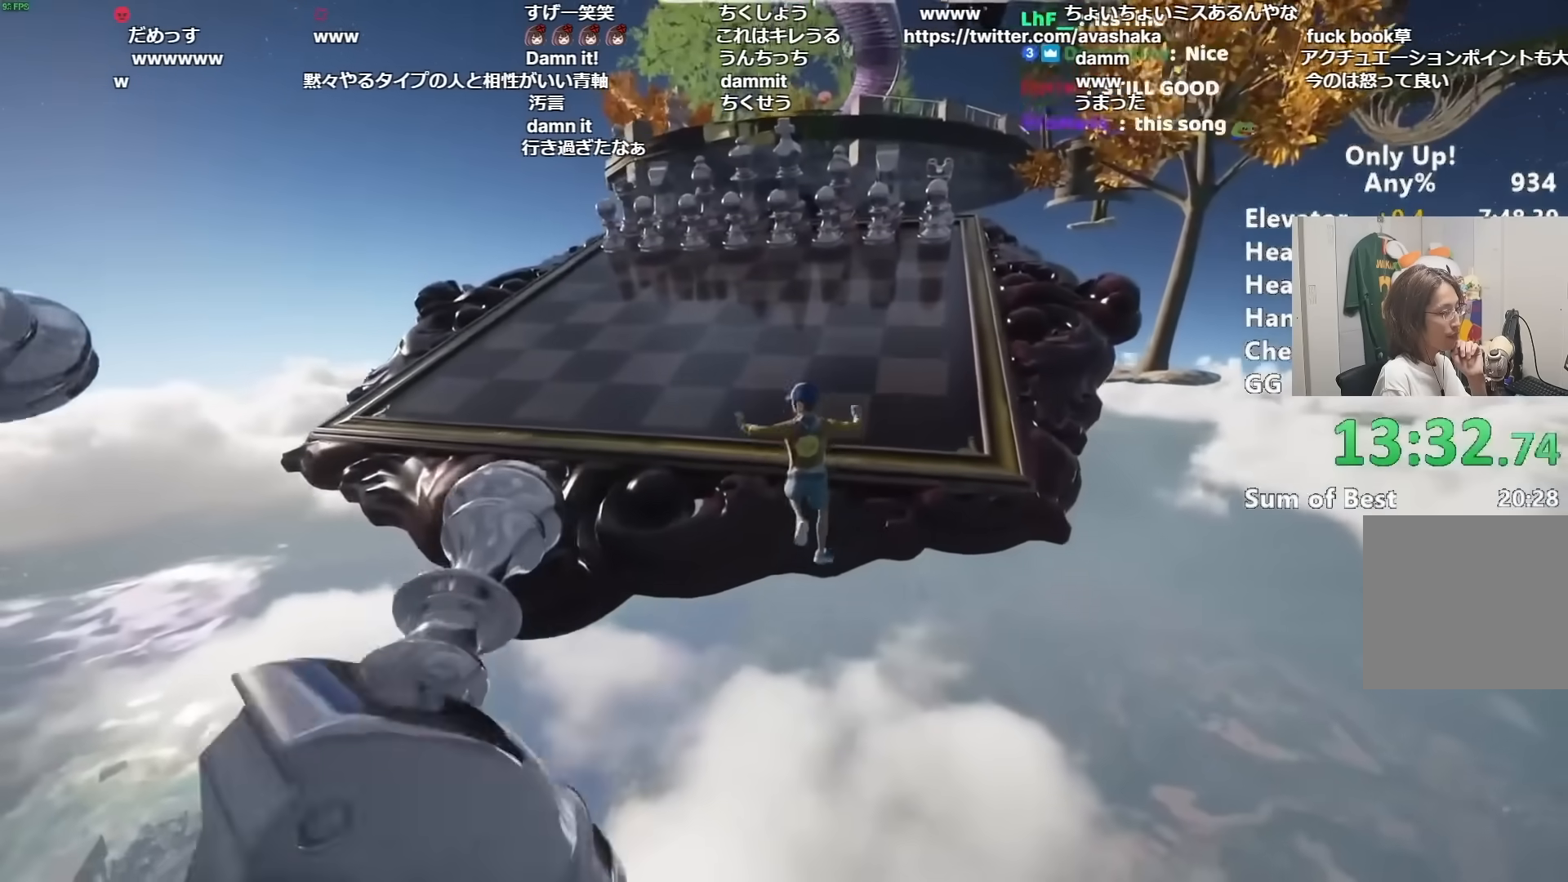
{"keys": ["shift", "w"], "mouse": [], "events": [[117, "a", "up"], [267, "space", "up"], [317, "a", "down"], [401, "space", "down"], [501, "a", "up"], [501, "space", "up"]]}
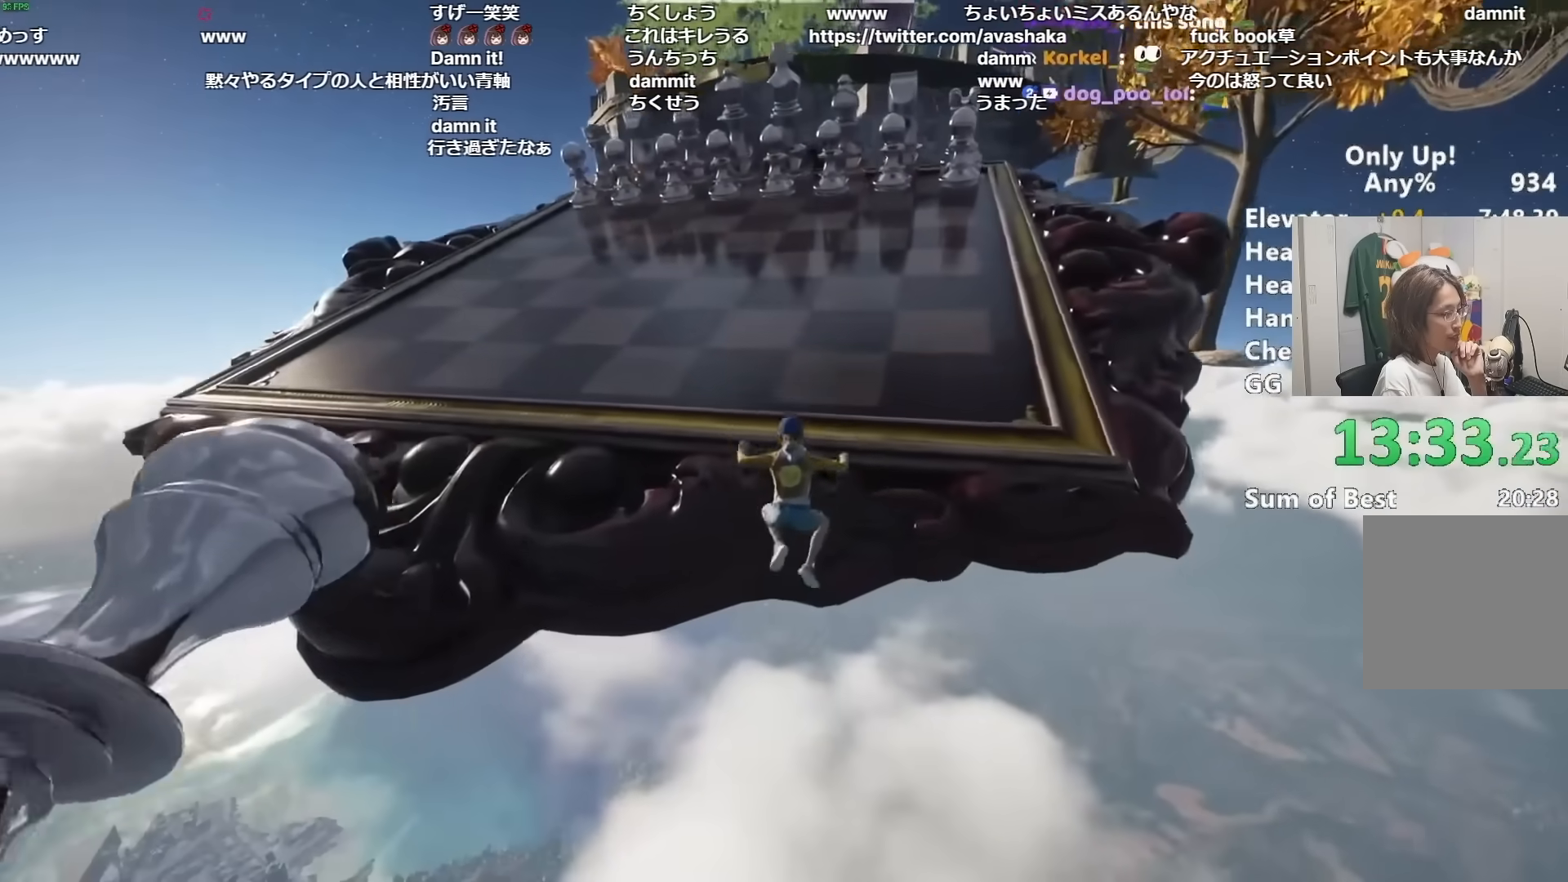
{"keys": ["shift", "w"], "mouse": [], "events": [[100, "a", "down"], [100, "space", "down"], [250, "a", "up"], [250, "space", "up"], [333, "space", "down"], [417, "space", "up"]]}
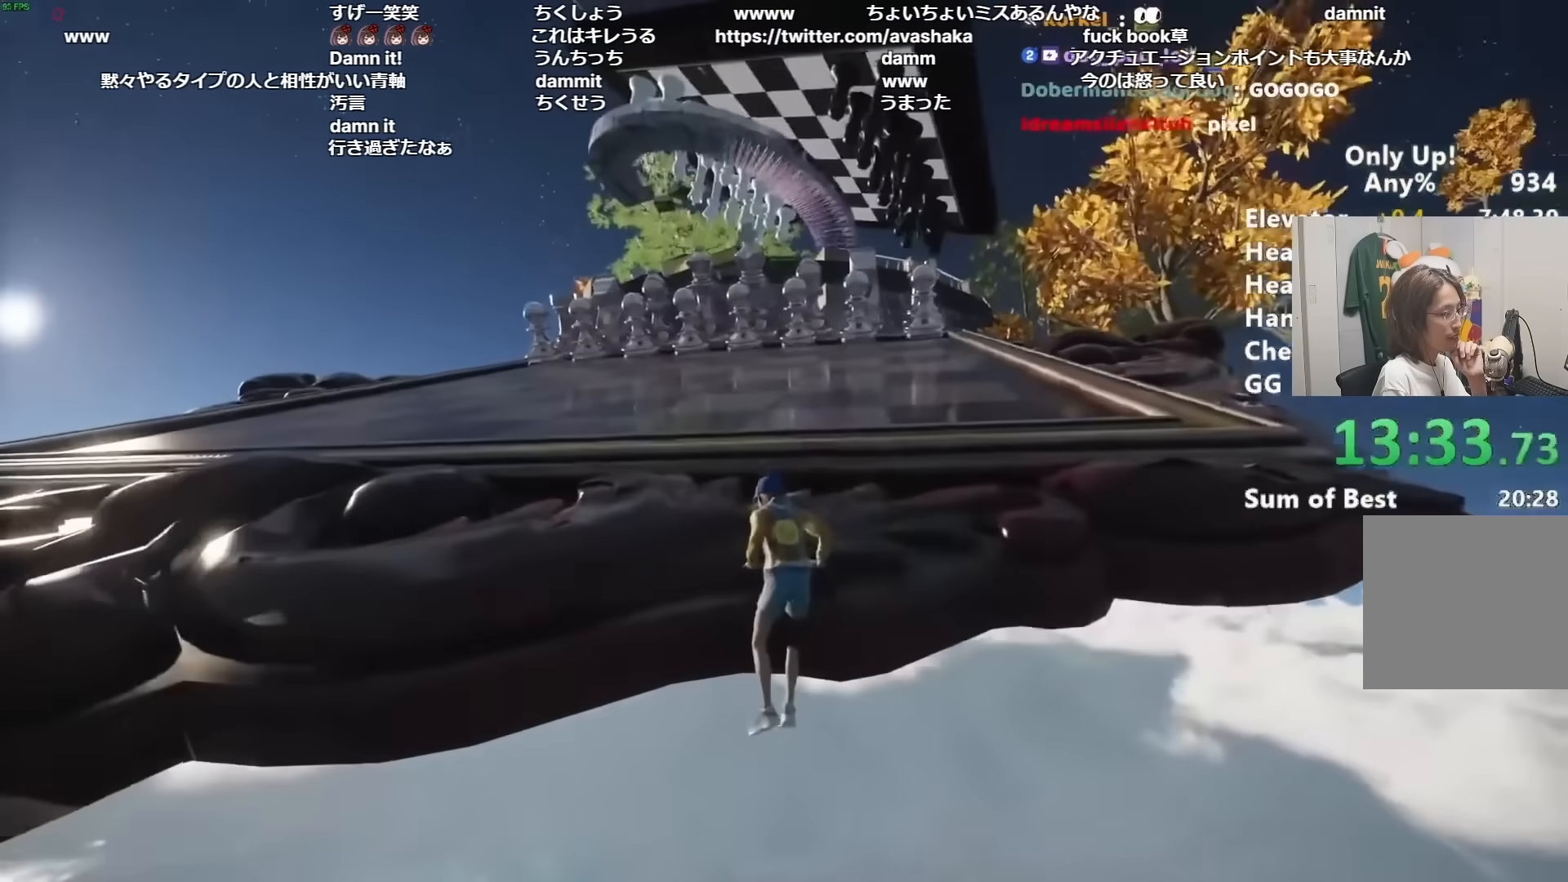
{"keys": ["shift", "w"], "mouse": [], "events": []}
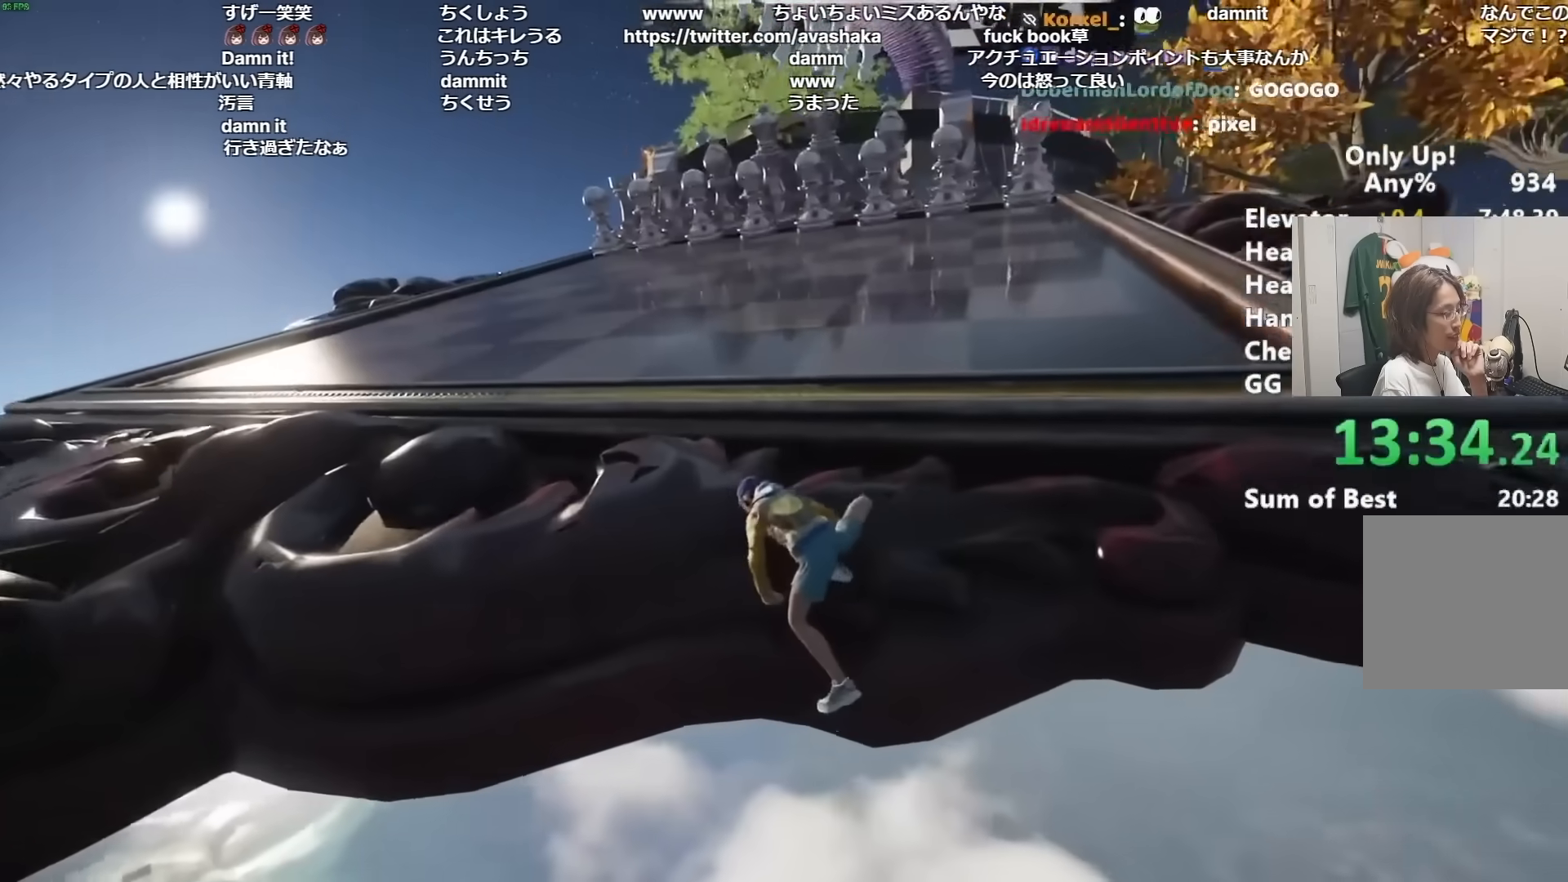
{"keys": ["shift", "w"], "mouse": [], "events": []}
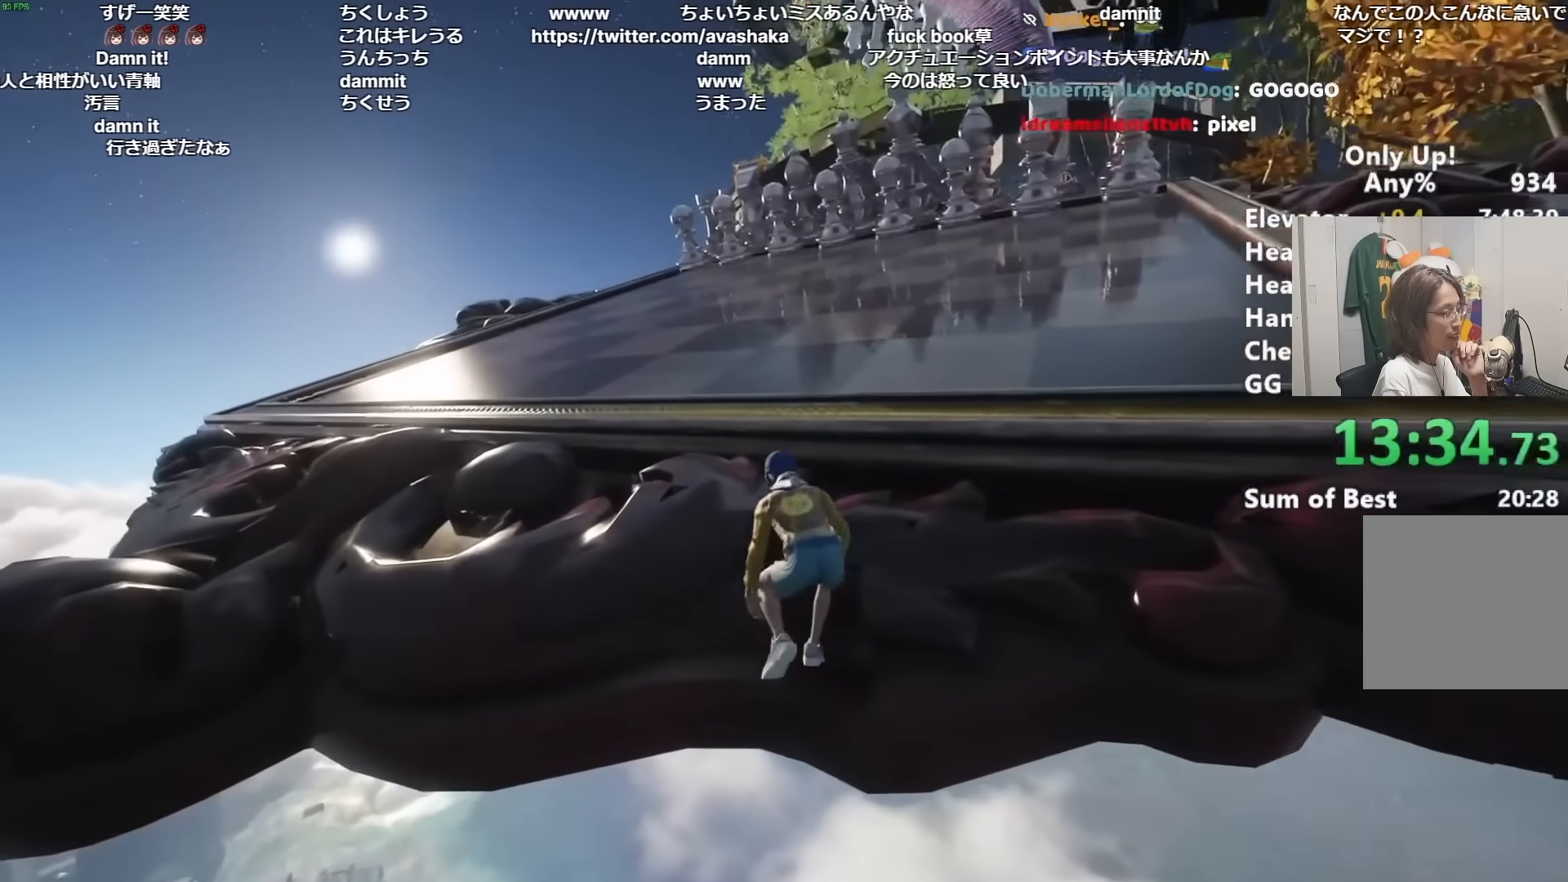
{"keys": ["shift", "space", "w"], "mouse": [], "events": [[300, "space", "down"], [367, "space", "up"], [467, "space", "down"]]}
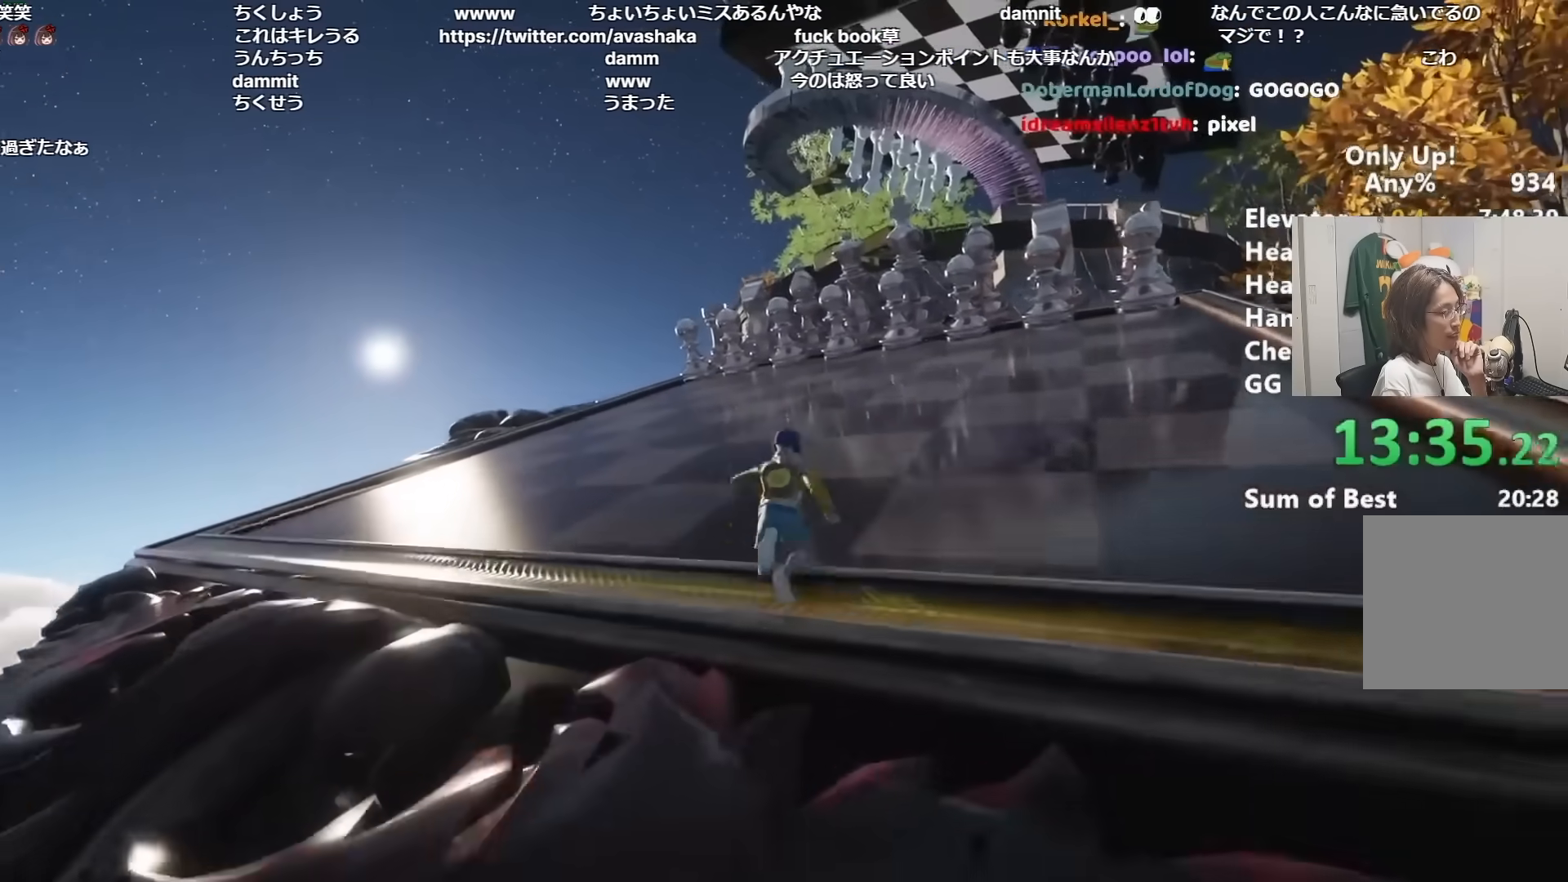
{"keys": ["shift", "space", "w"], "mouse": [], "events": [[66, "space", "up"], [200, "space", "down"], [267, "space", "up"], [483, "space", "down"]]}
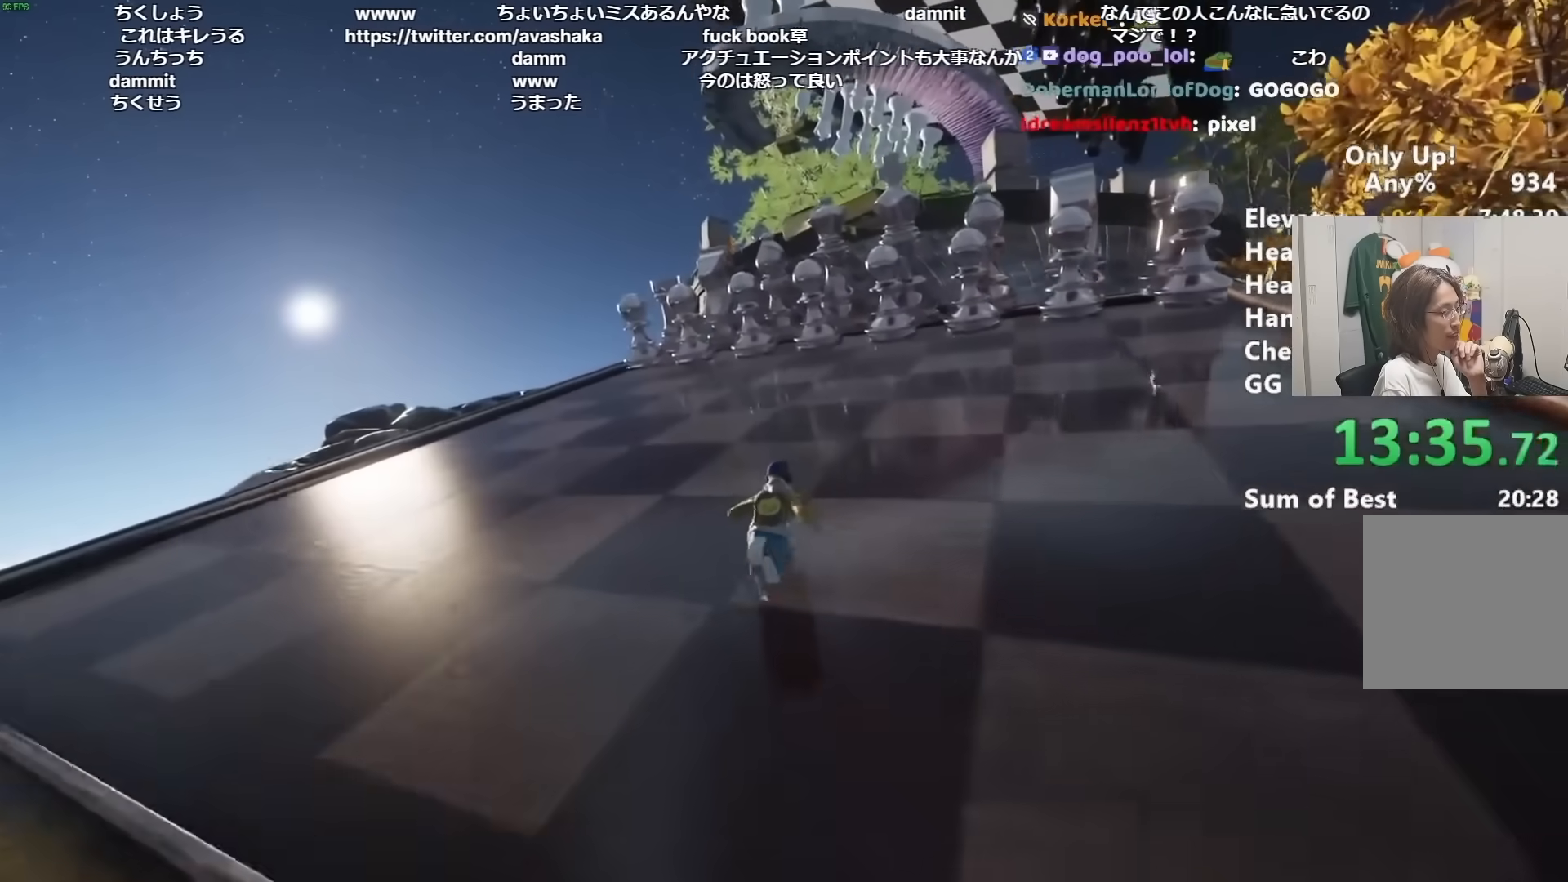
{"keys": ["shift", "space", "w"], "mouse": [], "events": [[34, "space", "up"], [451, "space", "down"]]}
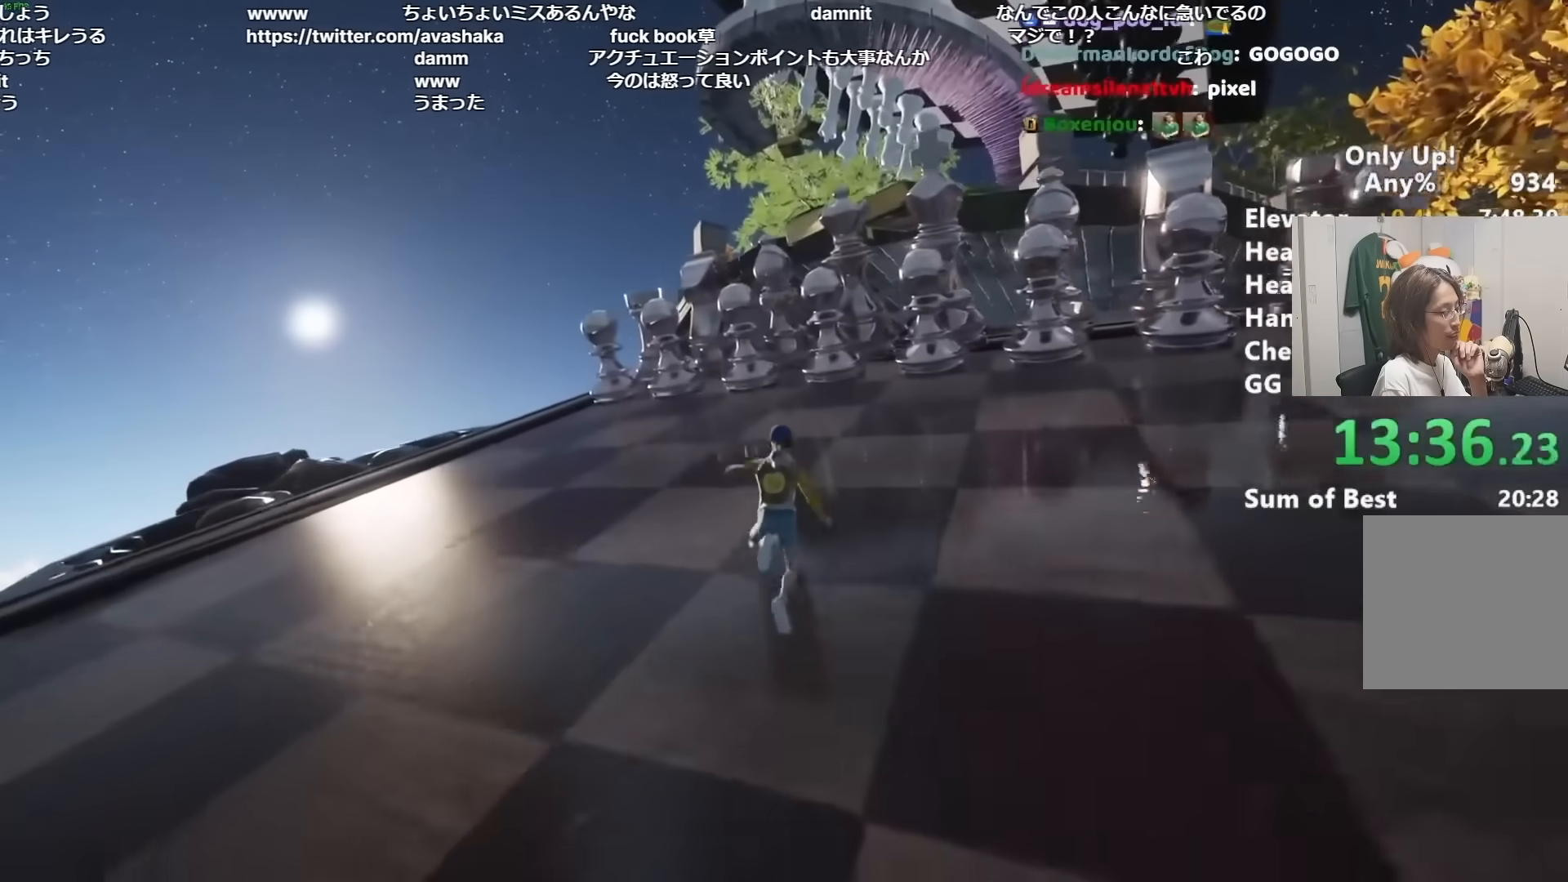
{"keys": ["shift", "w"], "mouse": [], "events": [[66, "space", "up"], [417, "space", "down"], [467, "space", "up"]]}
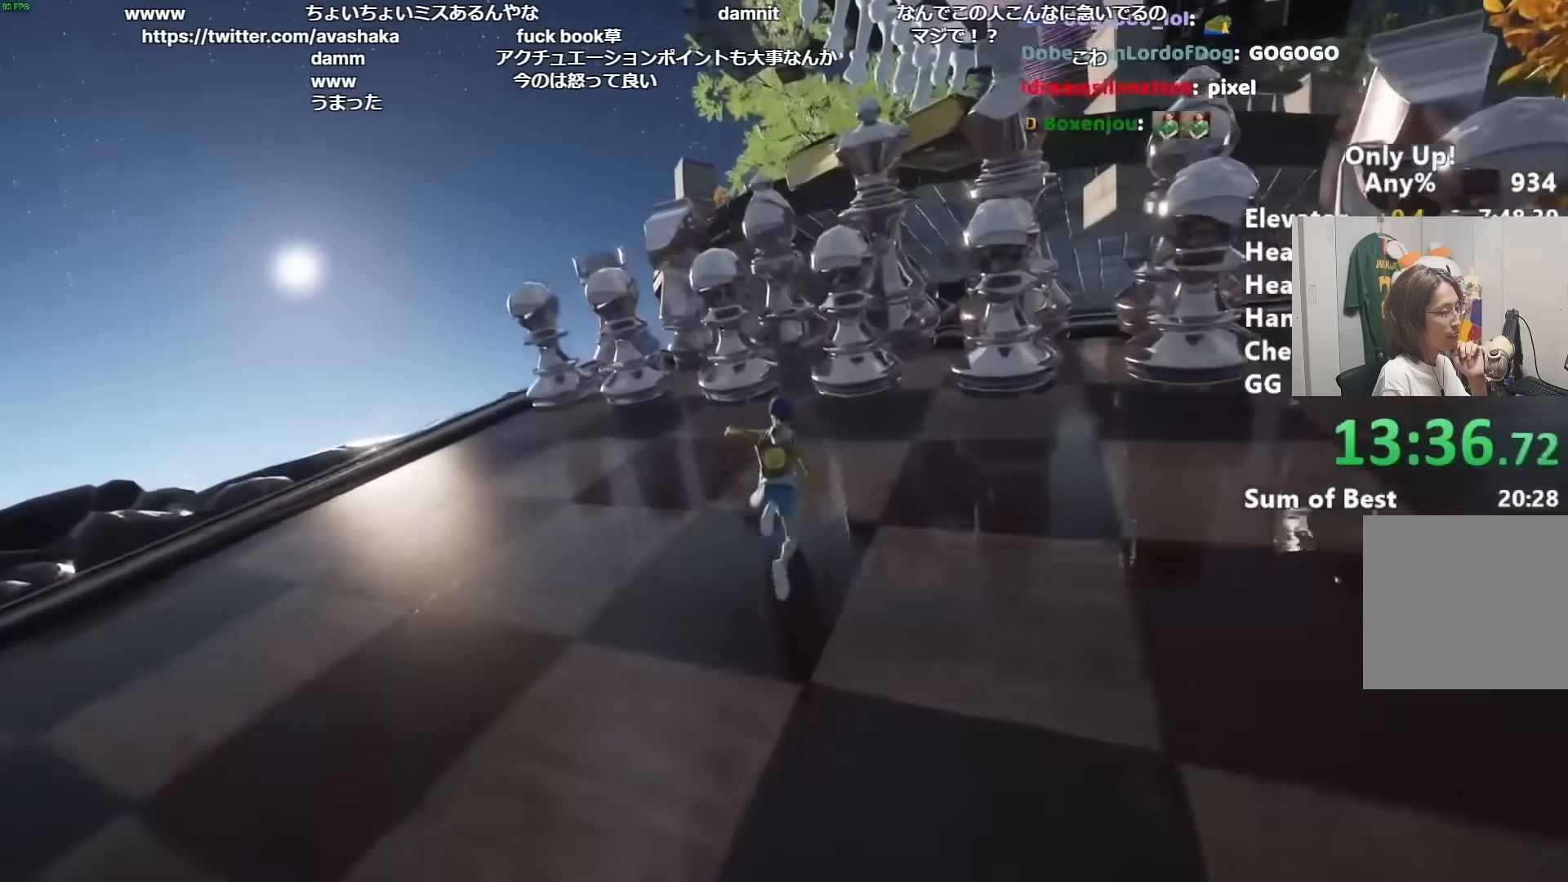
{"keys": ["shift", "w"], "mouse": [], "events": []}
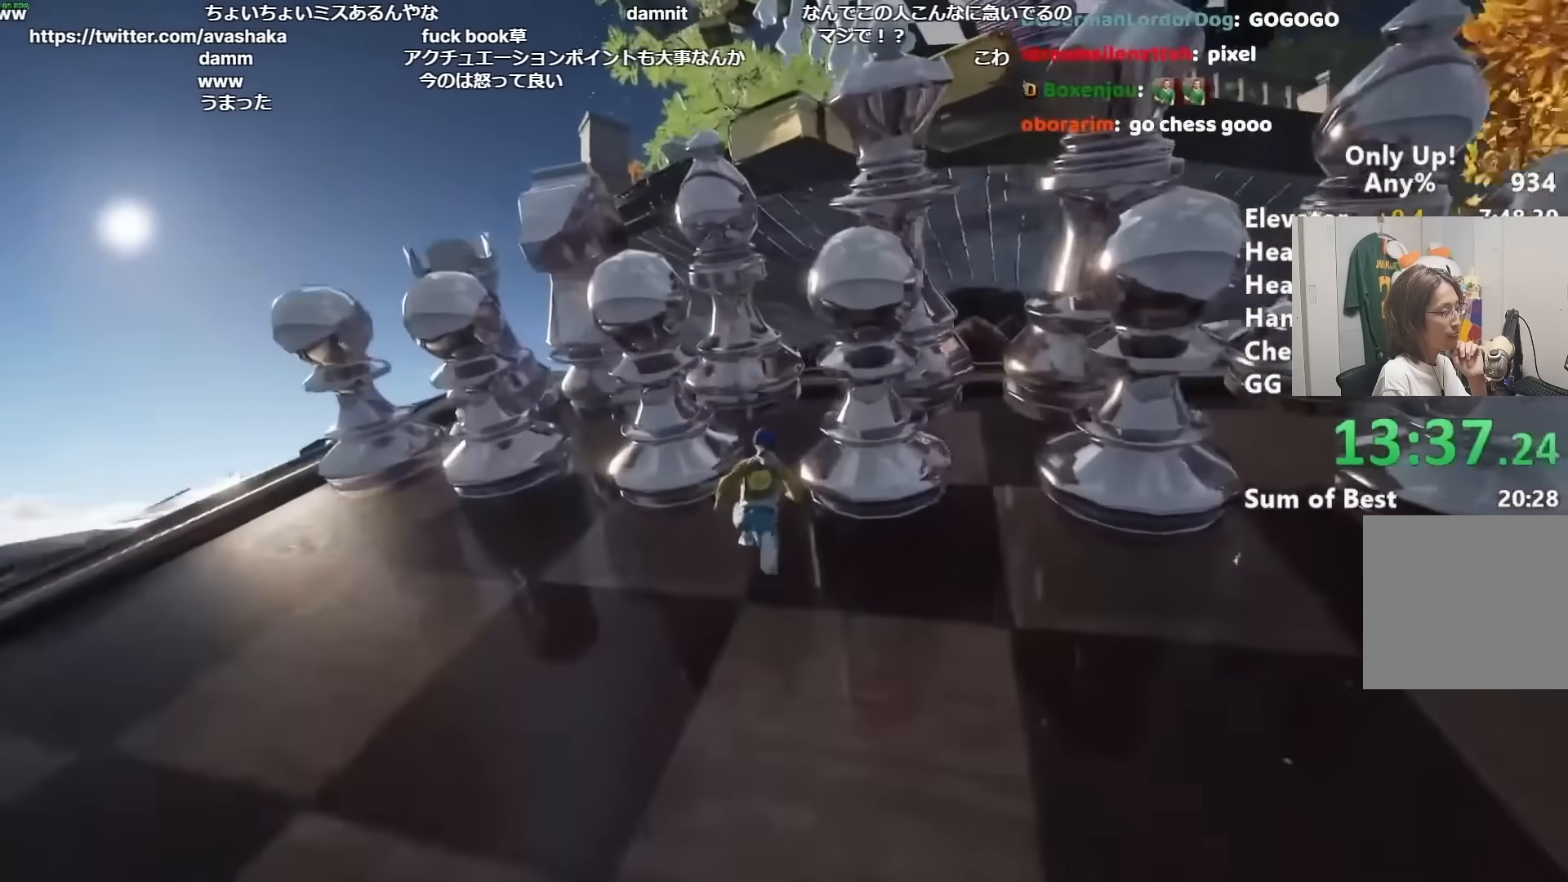
{"keys": ["shift", "w"], "mouse": [], "events": []}